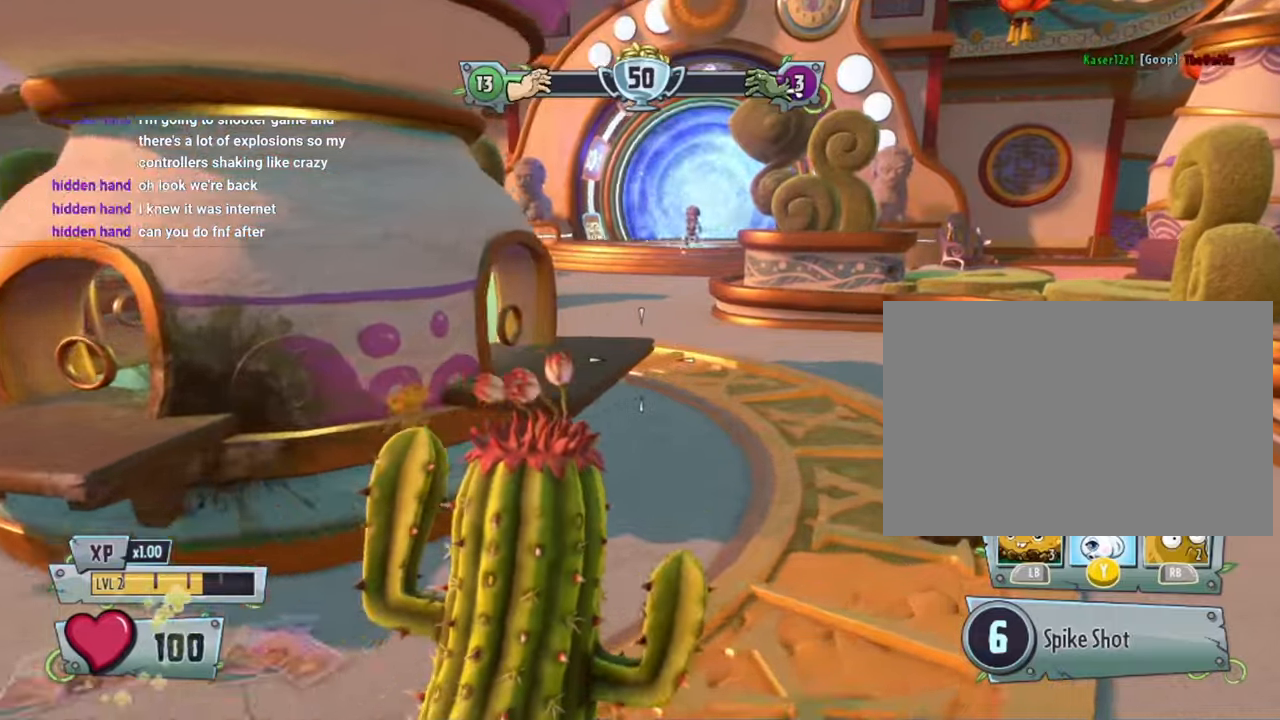
Gameplay with a controller (PlayStation layout); each line is a JSON object with the inputs held at the frame after it (dt_ms = milliseconds from this image to that frame). "events" lists button and stick changes between this image and that frame as [ms after this image, input, new state], when the widget could be followed in between. Not read: HOME L3 R3 TOUCHPAD.
{"dt_ms": 1000, "buttons": ["L2"], "left_stick": "up-left", "right_stick": "right"}
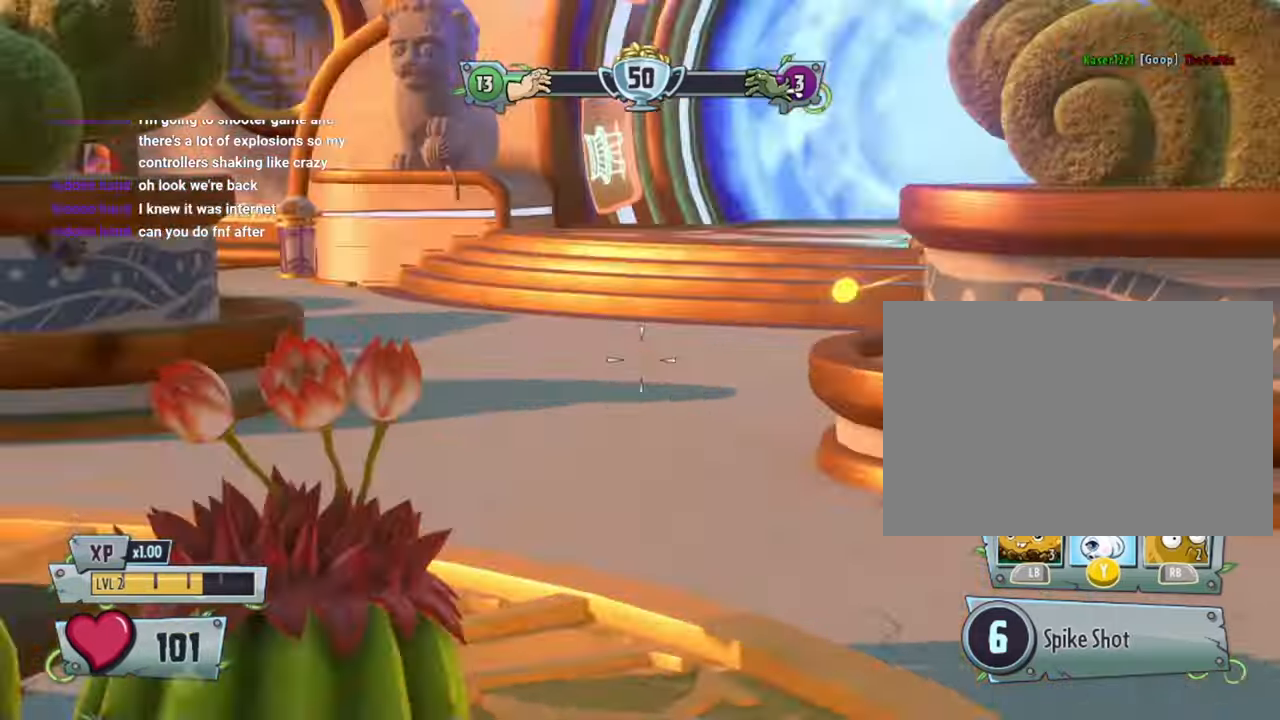
{"dt_ms": 500, "buttons": ["L2"], "left_stick": "up-left", "right_stick": "right", "events": [[34, "R1", "down"], [134, "R1", "up"]]}
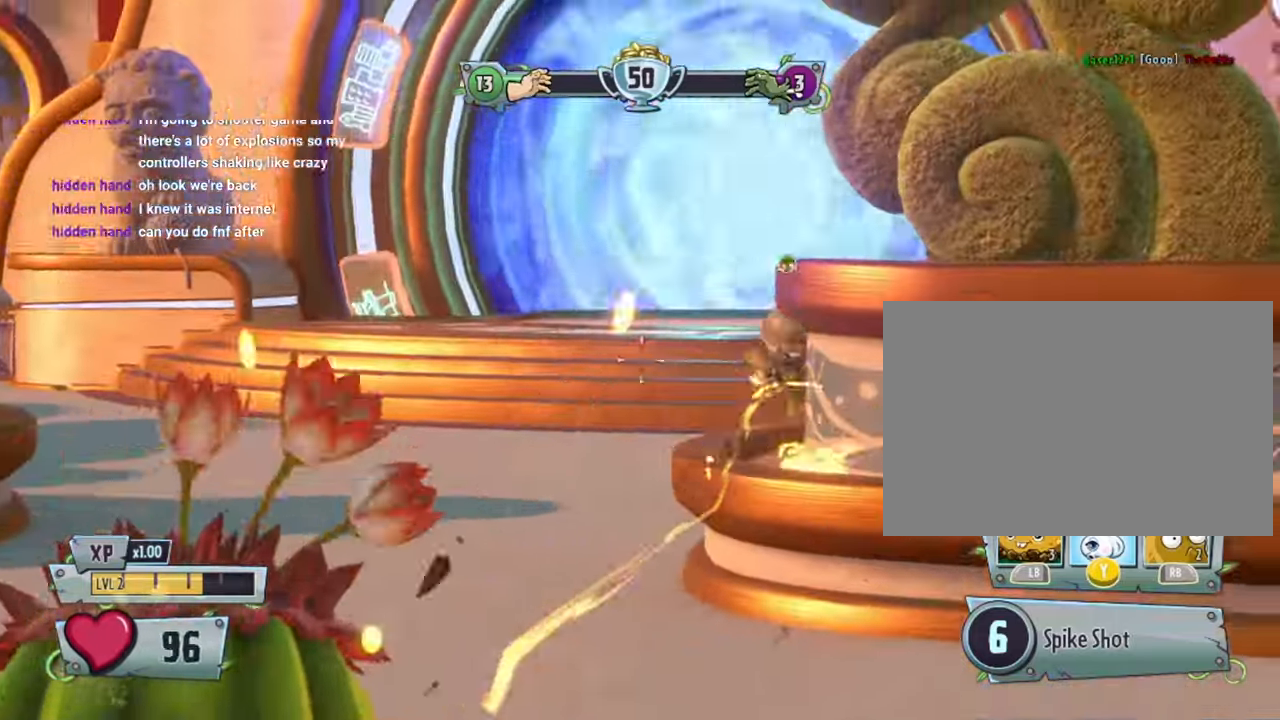
{"dt_ms": 500, "buttons": ["L2", "R2"], "left_stick": "up-left", "right_stick": "center", "events": [[334, "right_stick", "center"], [367, "R2", "down"]]}
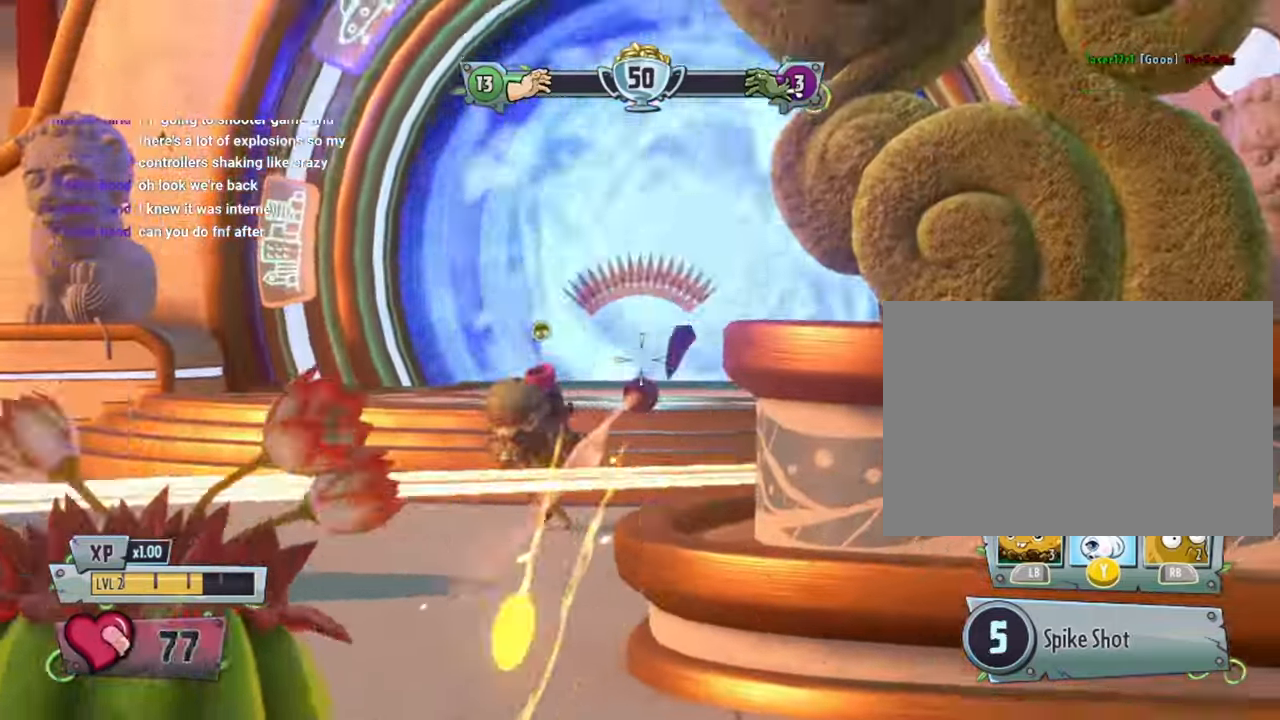
{"dt_ms": 500, "buttons": ["L2", "R2"], "left_stick": "down-left", "right_stick": "down", "events": [[34, "R2", "up"], [34, "right_stick", "down-left"], [234, "left_stick", "down-left"], [367, "R2", "down"], [367, "right_stick", "center"], [500, "right_stick", "down"]]}